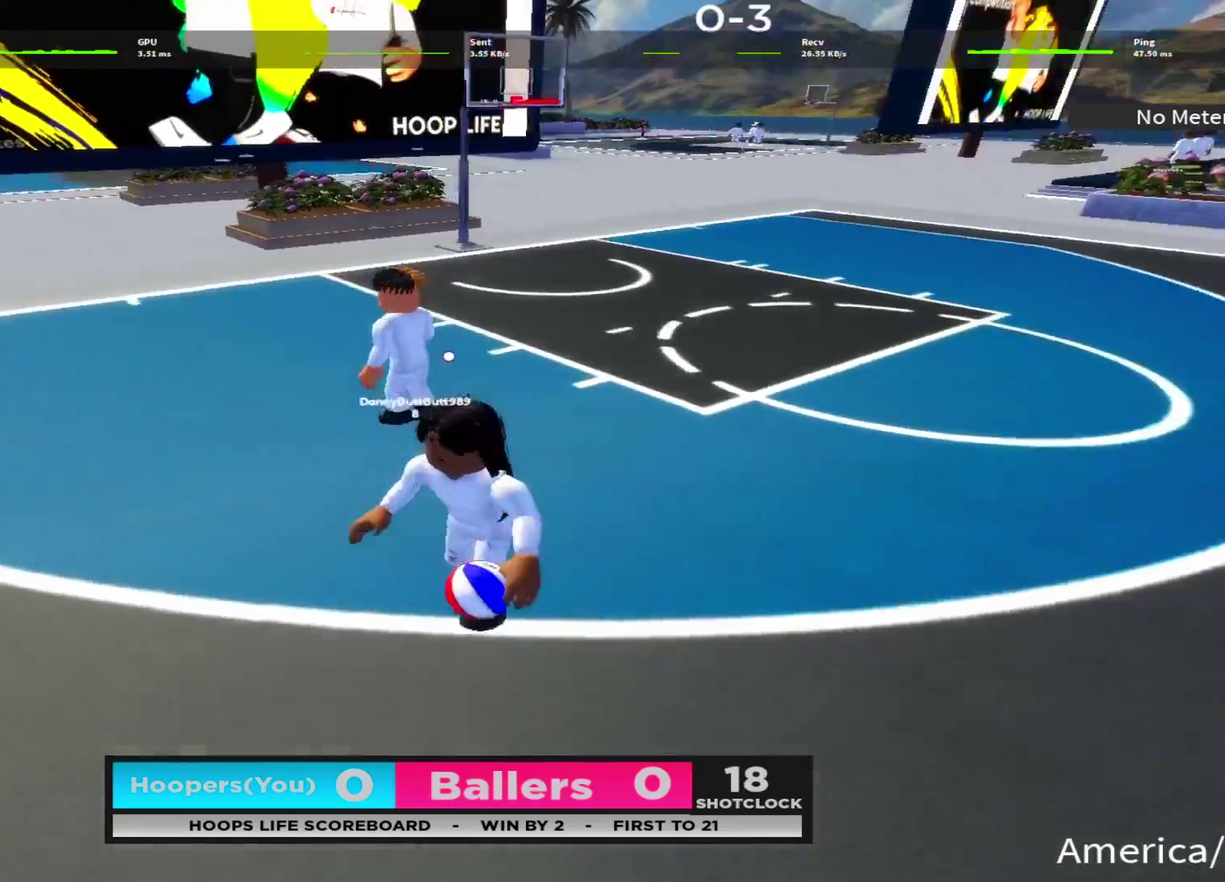
Gameplay with a controller (Xbox layout); each line is a JSON object with the inputs held at the frame after it (dt_ms = milliseconds from this image to that frame). "events" lists button and stick changes between this image and that frame as [ms after this image, input, new state], when the widget could be followed in between.
{"dt_ms": 400, "buttons": ["R2"], "left_stick": "up-left", "right_stick": "center", "events": [[50, "right_stick", "left"], [116, "R2", "down"], [133, "right_stick", "center"], [216, "left_stick", "left"], [283, "left_stick", "up-left"]]}
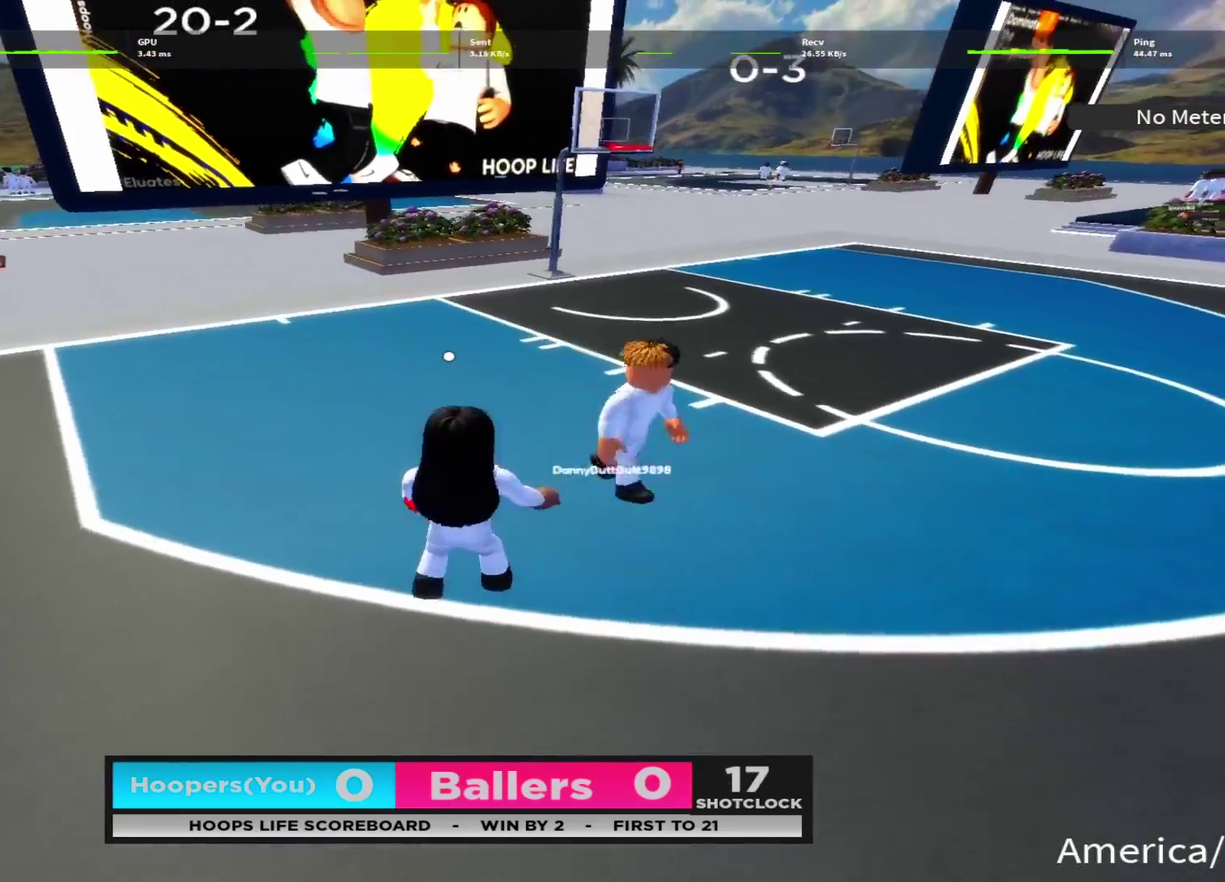
{"dt_ms": 700, "buttons": ["R2"], "left_stick": "up-right", "right_stick": "center", "events": [[383, "R2", "up"], [400, "left_stick", "right"], [450, "left_stick", "down-right"], [516, "left_stick", "down"], [516, "right_stick", "right"], [583, "left_stick", "down-left"], [633, "right_stick", "center"], [683, "R2", "down"], [700, "left_stick", "up-right"]]}
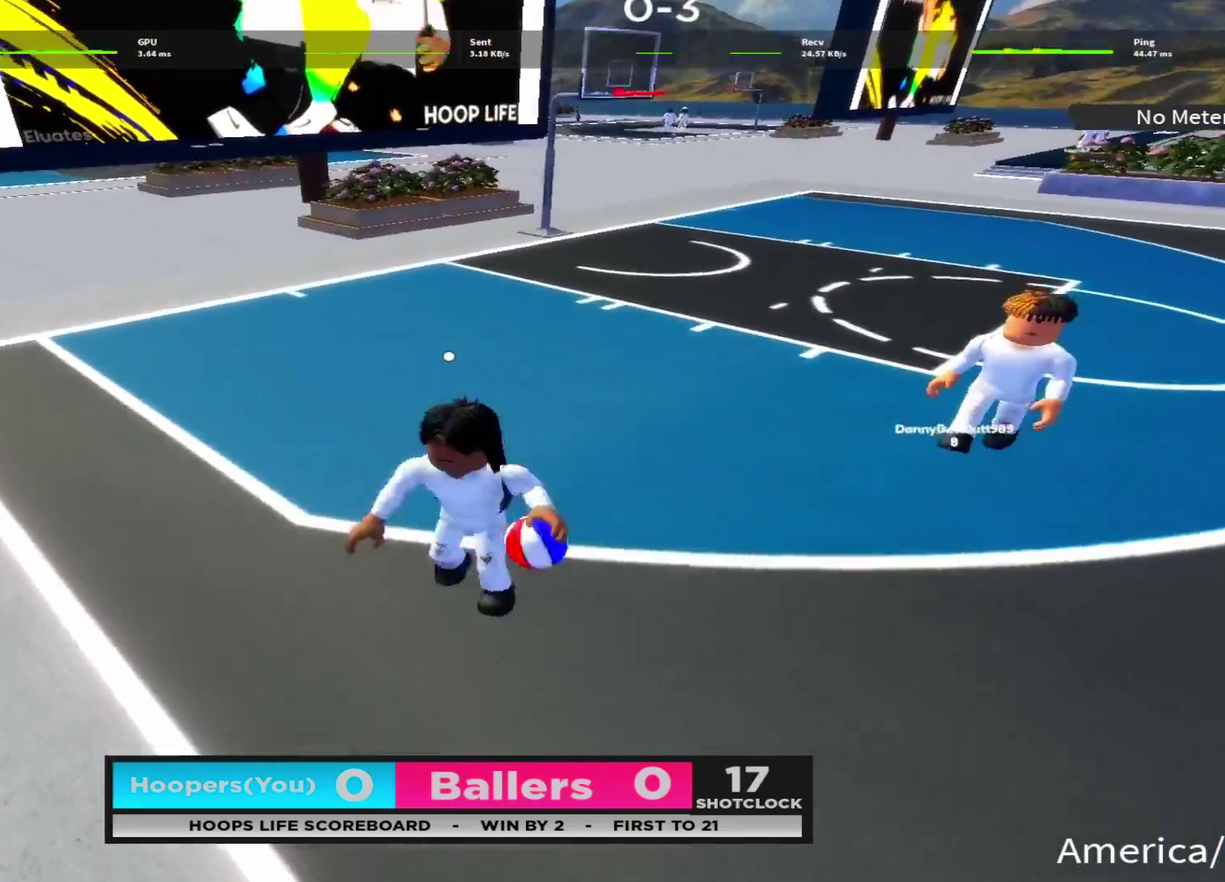
{"dt_ms": 400, "buttons": ["L2"], "left_stick": "up-left", "right_stick": "center", "events": [[66, "left_stick", "right"], [116, "left_stick", "down-right"], [166, "left_stick", "down"], [200, "L2", "down"], [216, "left_stick", "down-left"], [266, "R2", "up"], [283, "B", "down"], [283, "left_stick", "left"], [333, "left_stick", "up-left"], [383, "B", "up"]]}
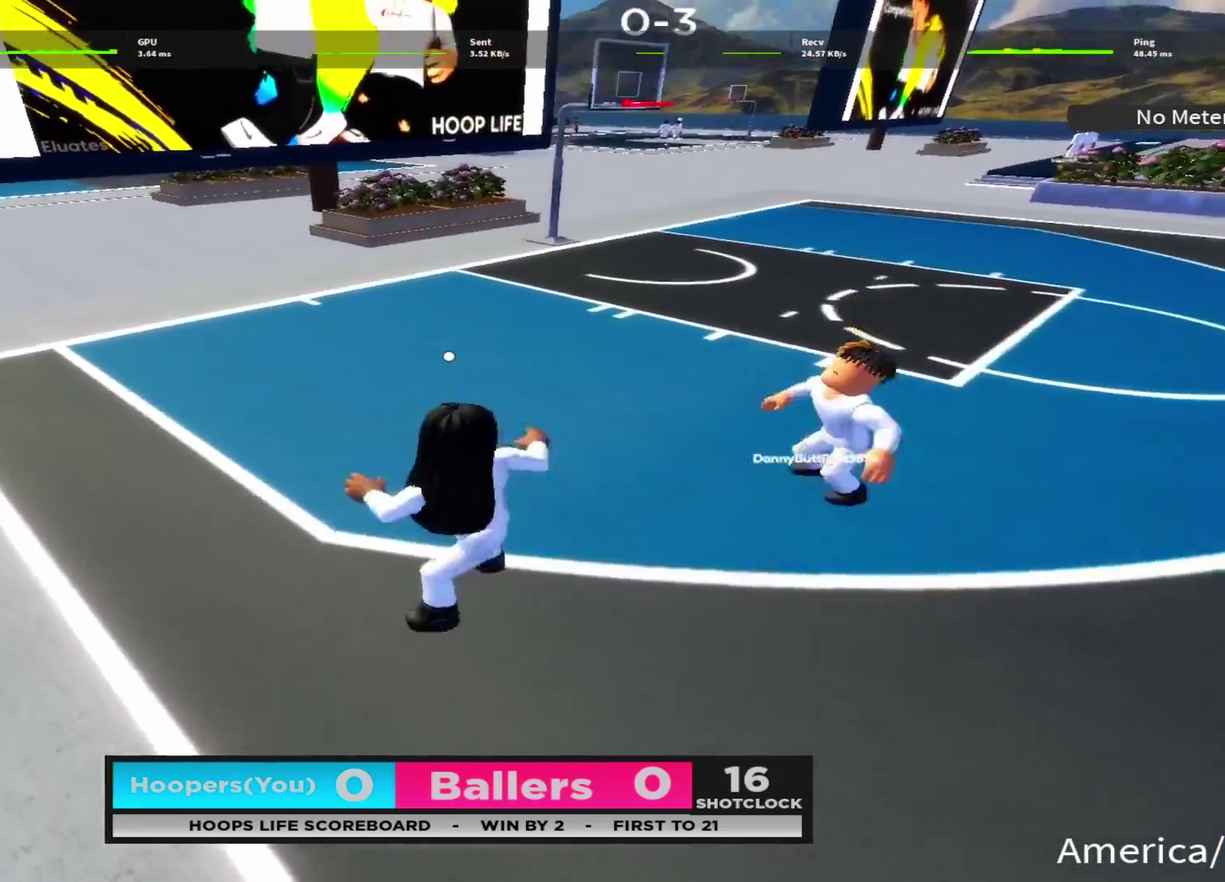
{"dt_ms": 300, "buttons": [], "left_stick": "up", "right_stick": "center", "events": [[16, "left_stick", "up"], [66, "B", "down"], [116, "B", "up"], [216, "B", "down"], [266, "L2", "up"], [283, "B", "up"]]}
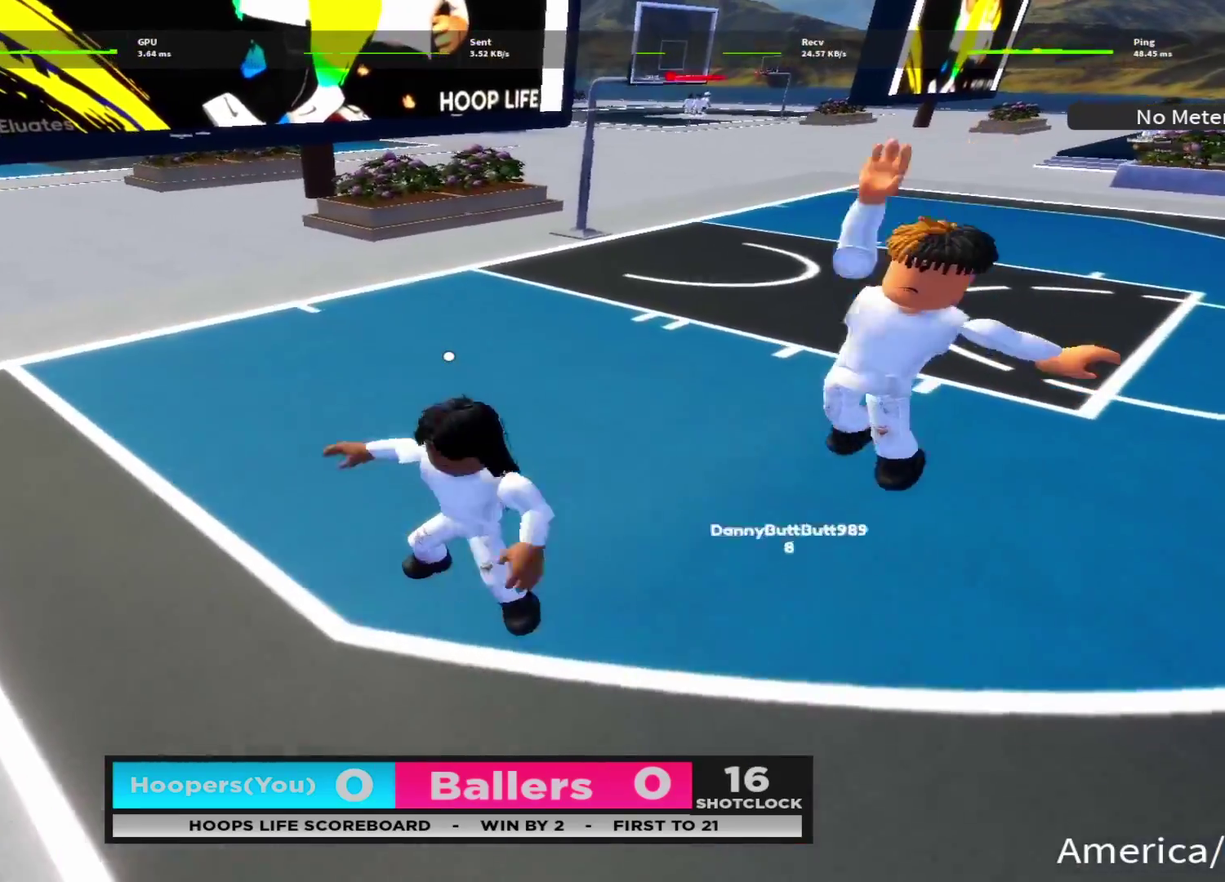
{"dt_ms": 700, "buttons": ["R2"], "left_stick": "up-right", "right_stick": "center", "events": [[83, "B", "down"], [150, "left_stick", "up-right"], [166, "B", "up"], [250, "R2", "down"], [383, "R2", "up"], [416, "right_stick", "right"], [516, "right_stick", "up-right"], [600, "right_stick", "center"], [683, "R2", "down"]]}
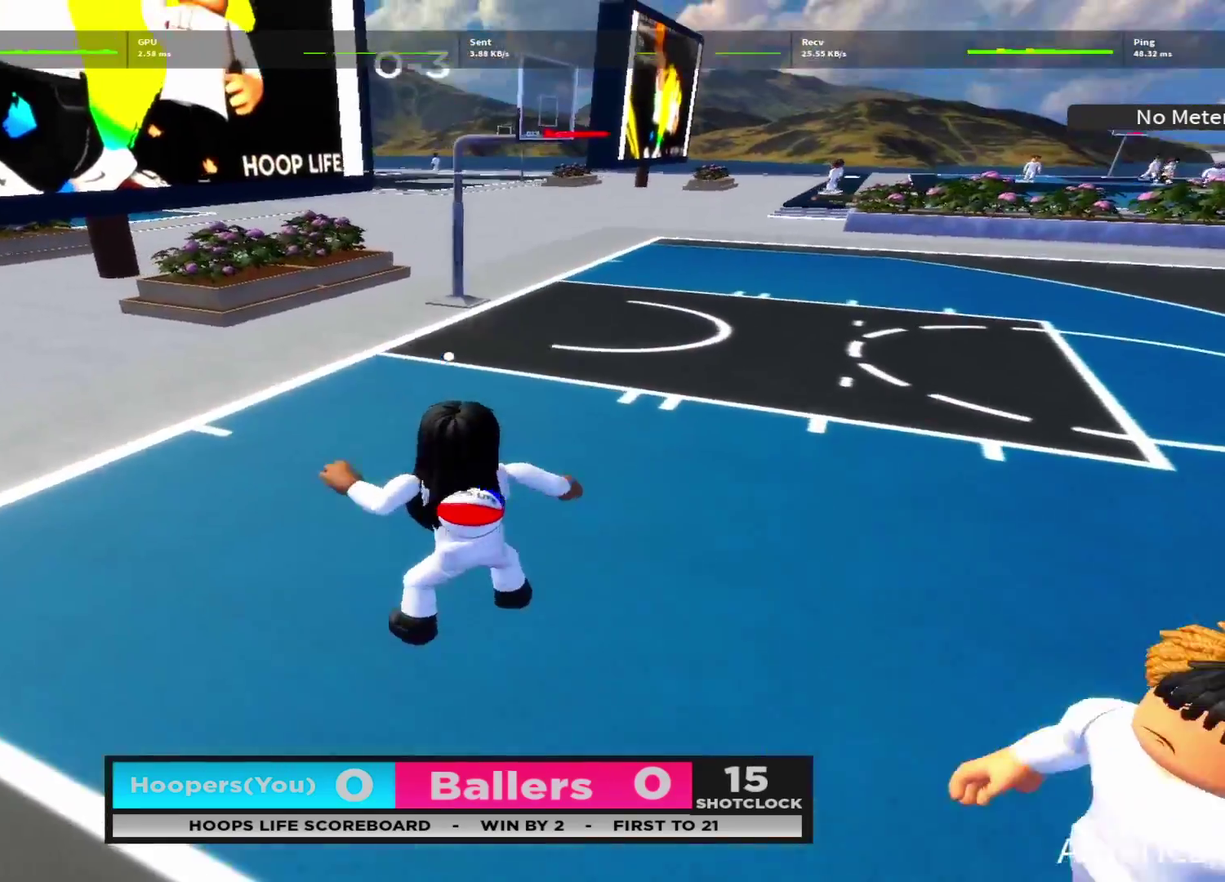
{"dt_ms": 700, "buttons": ["Y", "R2"], "left_stick": "up-right", "right_stick": "center", "events": [[366, "Y", "down"], [450, "Y", "up"], [533, "Y", "down"], [600, "Y", "up"], [700, "Y", "down"]]}
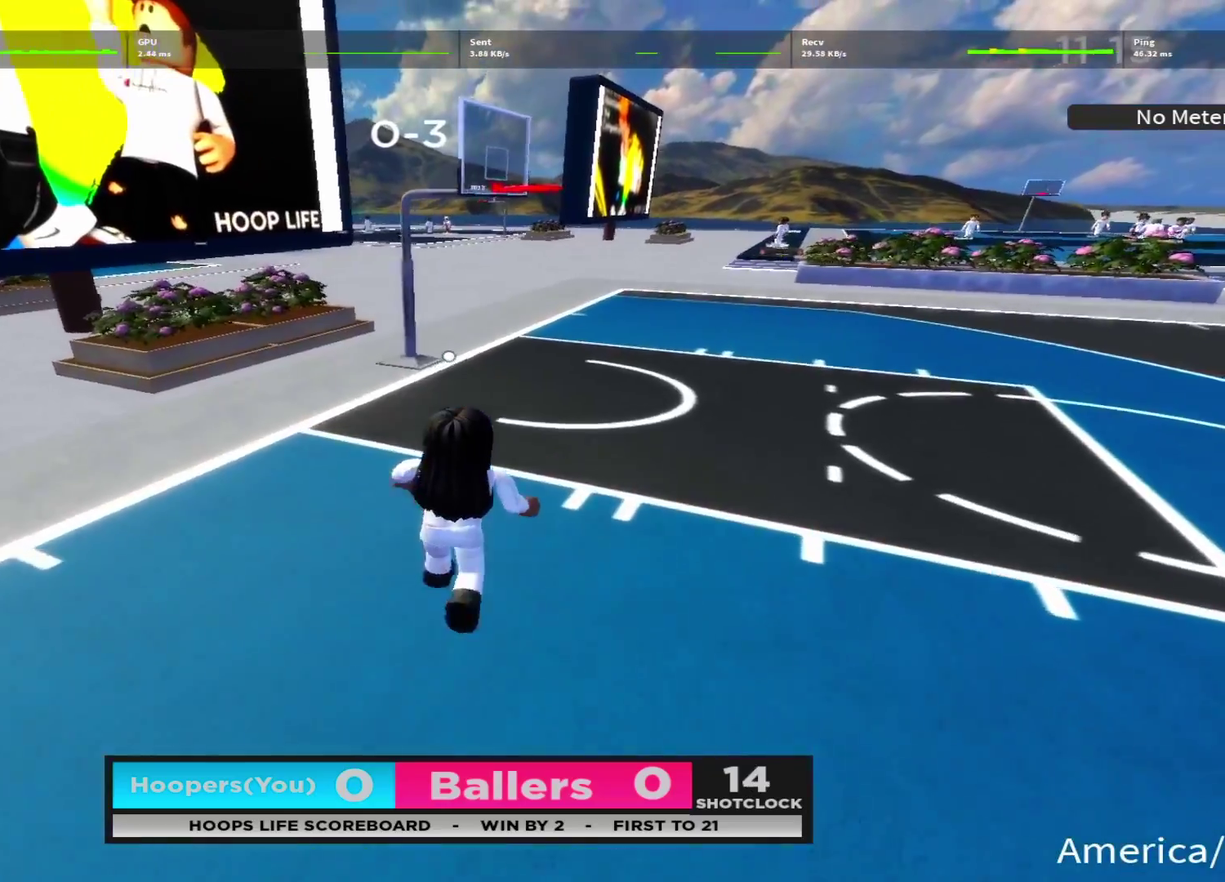
{"dt_ms": 300, "buttons": ["Y", "R2"], "left_stick": "up-right", "right_stick": "center", "events": [[50, "Y", "up"], [133, "Y", "down"], [233, "Y", "up"], [300, "Y", "down"]]}
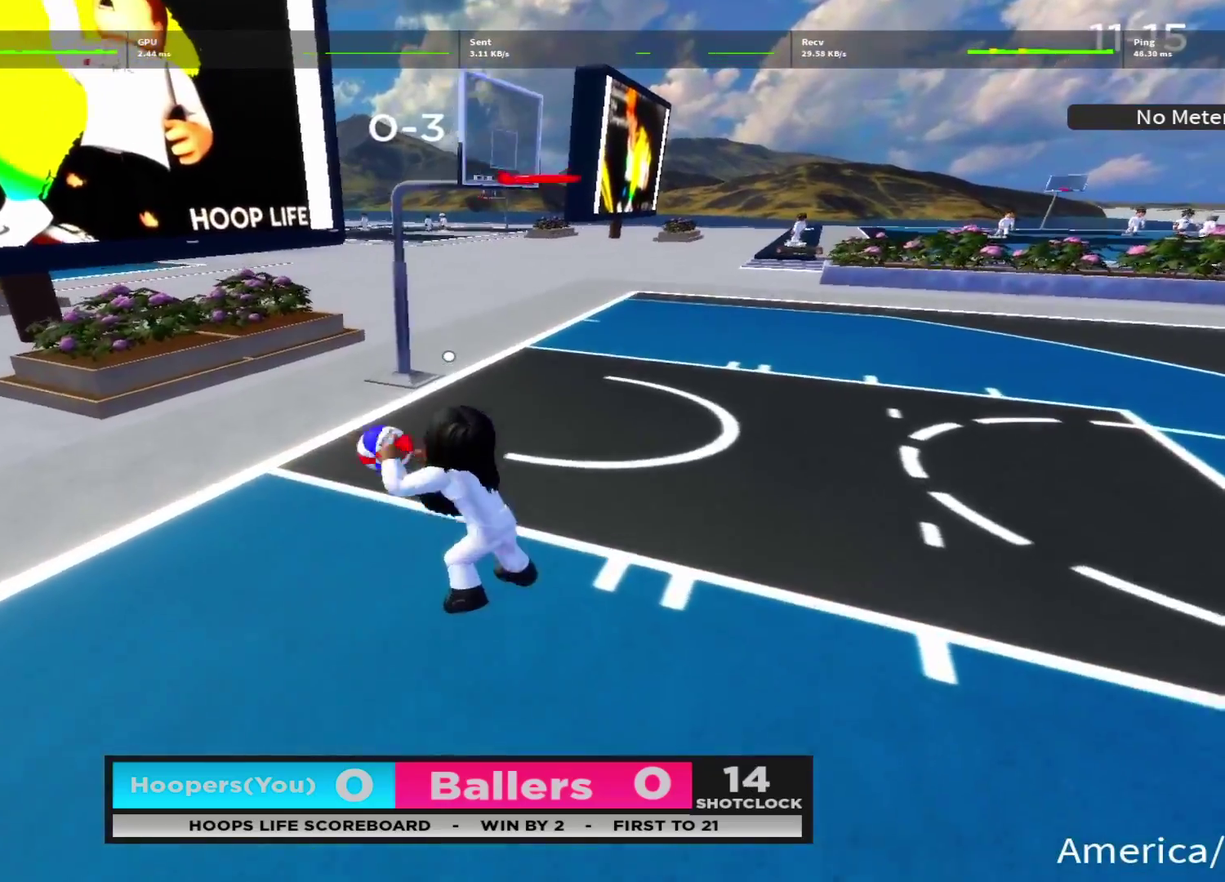
{"dt_ms": 400, "buttons": [], "left_stick": "down", "right_stick": "left", "events": [[66, "Y", "up"], [83, "left_stick", "up"], [150, "left_stick", "up-right"], [166, "right_stick", "left"], [200, "R2", "up"], [283, "left_stick", "down-right"], [400, "left_stick", "down"]]}
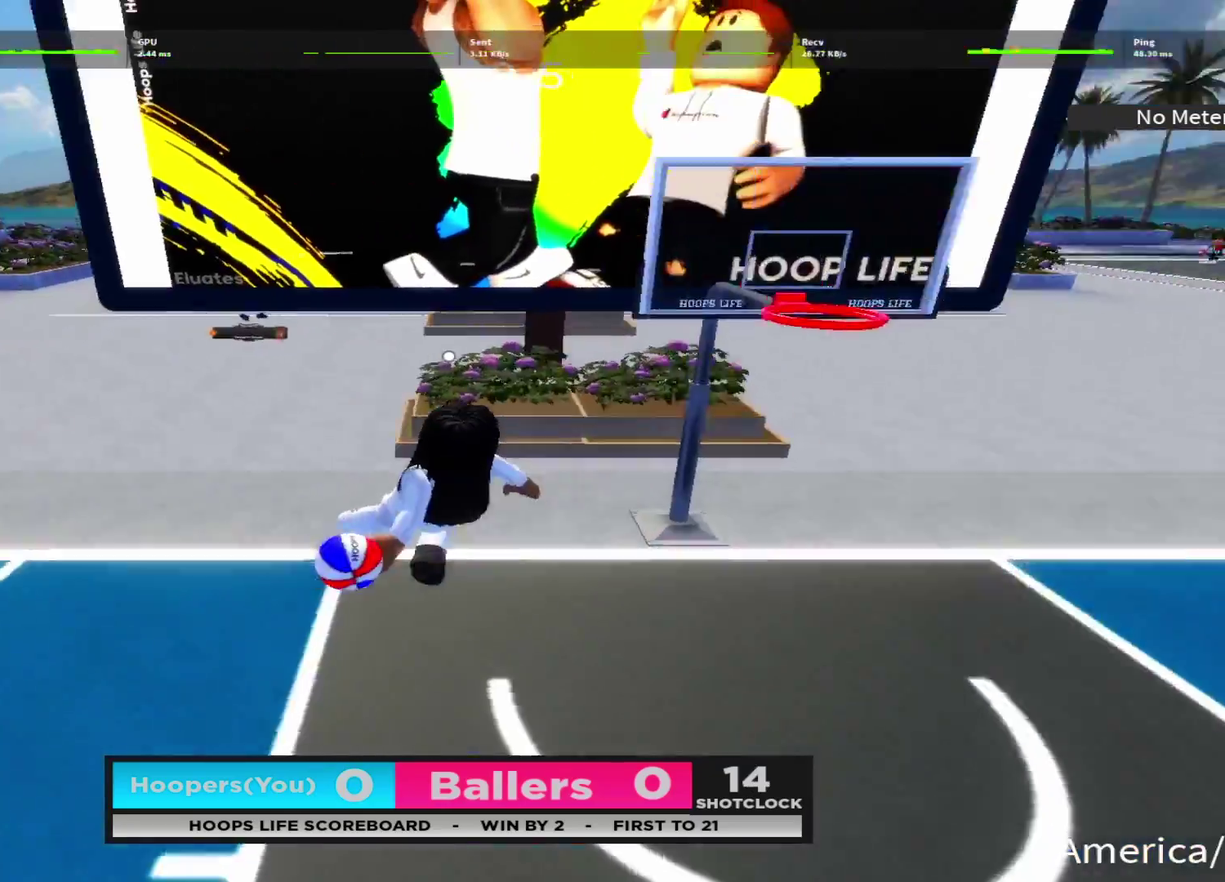
{"dt_ms": 700, "buttons": [], "left_stick": "down-right", "right_stick": "center", "events": [[66, "right_stick", "center"], [216, "right_stick", "left"], [366, "right_stick", "up-left"], [433, "right_stick", "center"], [600, "left_stick", "down-right"]]}
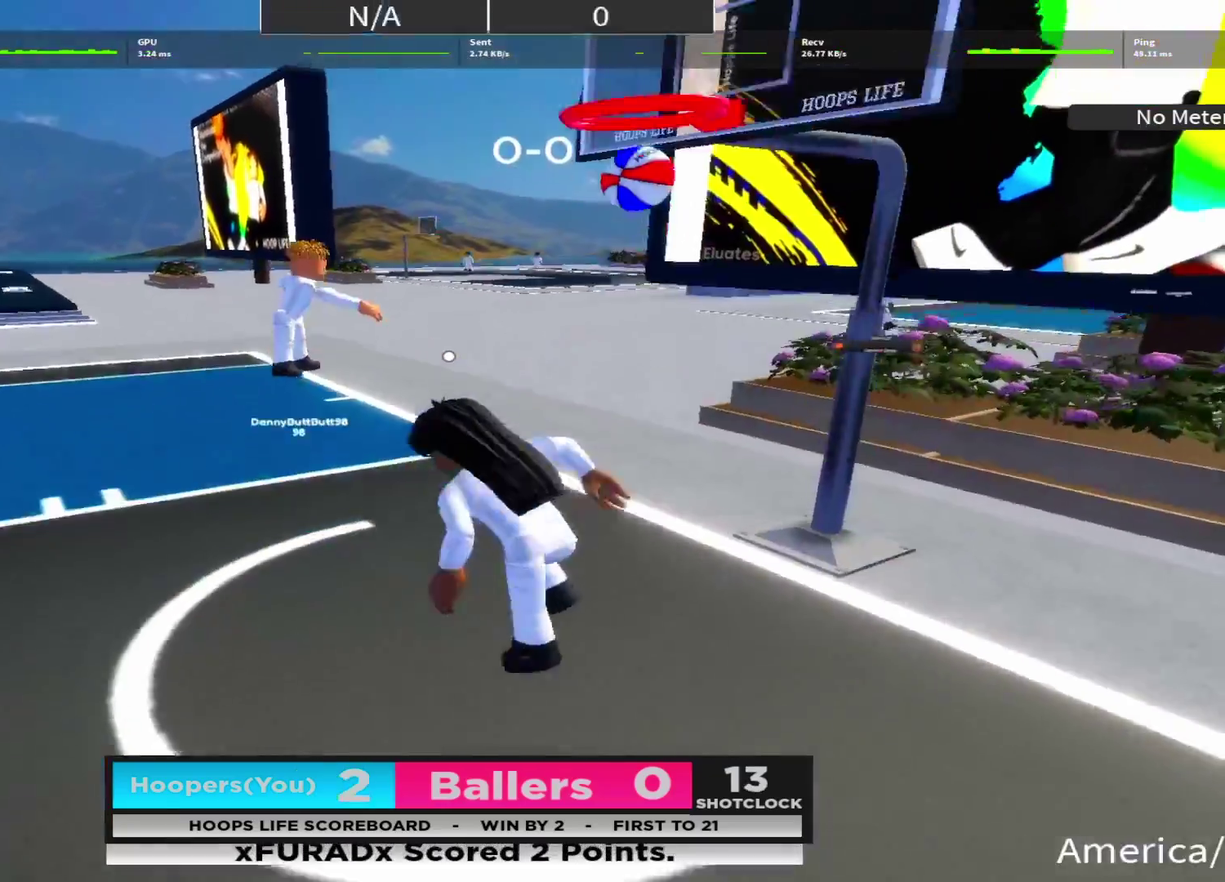
{"dt_ms": 400, "buttons": [], "left_stick": "down", "right_stick": "right", "events": [[33, "left_stick", "right"], [50, "right_stick", "right"], [133, "left_stick", "up-right"], [166, "right_stick", "center"], [200, "left_stick", "up"], [300, "left_stick", "down-left"], [300, "right_stick", "right"], [383, "left_stick", "down"]]}
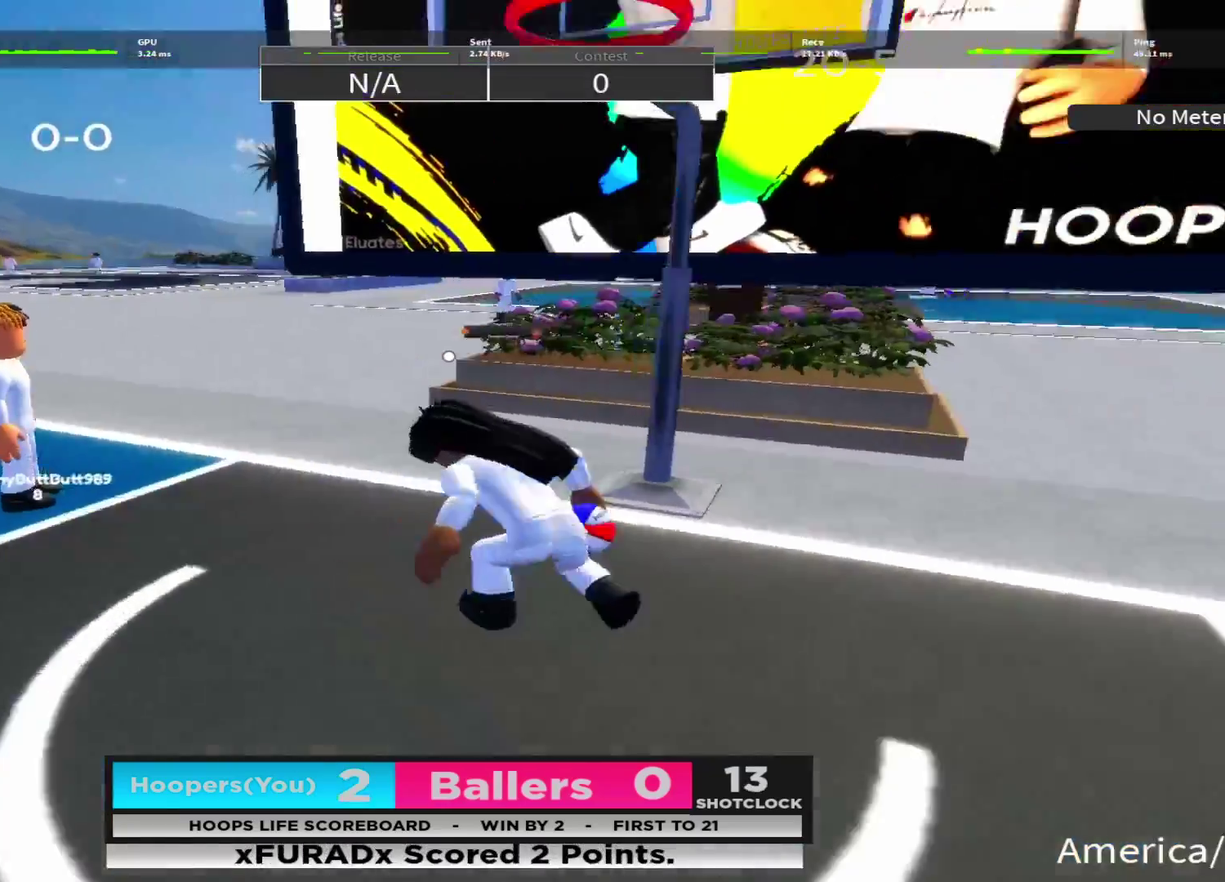
{"dt_ms": 300, "buttons": [], "left_stick": "down", "right_stick": "right", "events": [[50, "left_stick", "down-right"], [83, "right_stick", "center"], [216, "left_stick", "down"], [250, "right_stick", "right"]]}
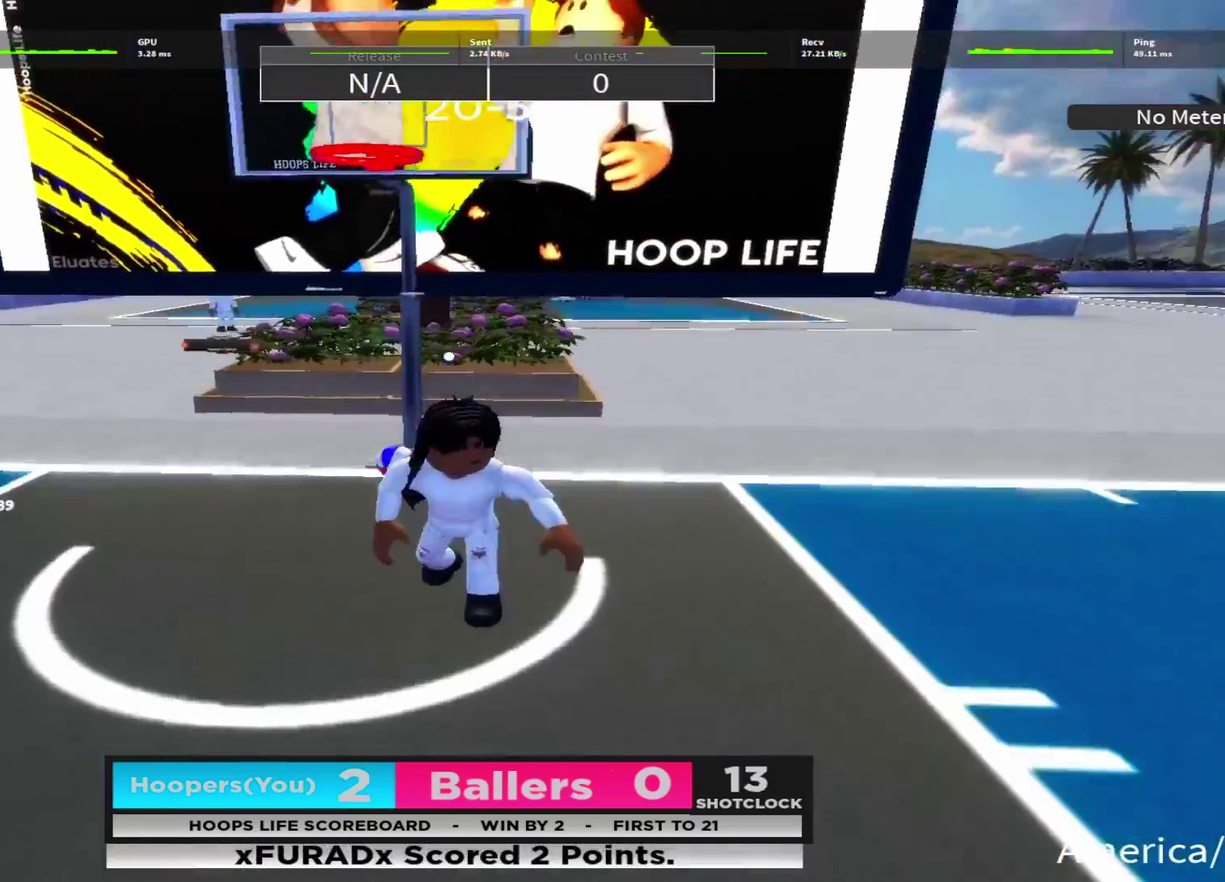
{"dt_ms": 700, "buttons": ["R2"], "left_stick": "down", "right_stick": "center", "events": [[50, "right_stick", "center"], [200, "R2", "down"], [216, "right_stick", "down-right"], [283, "right_stick", "center"]]}
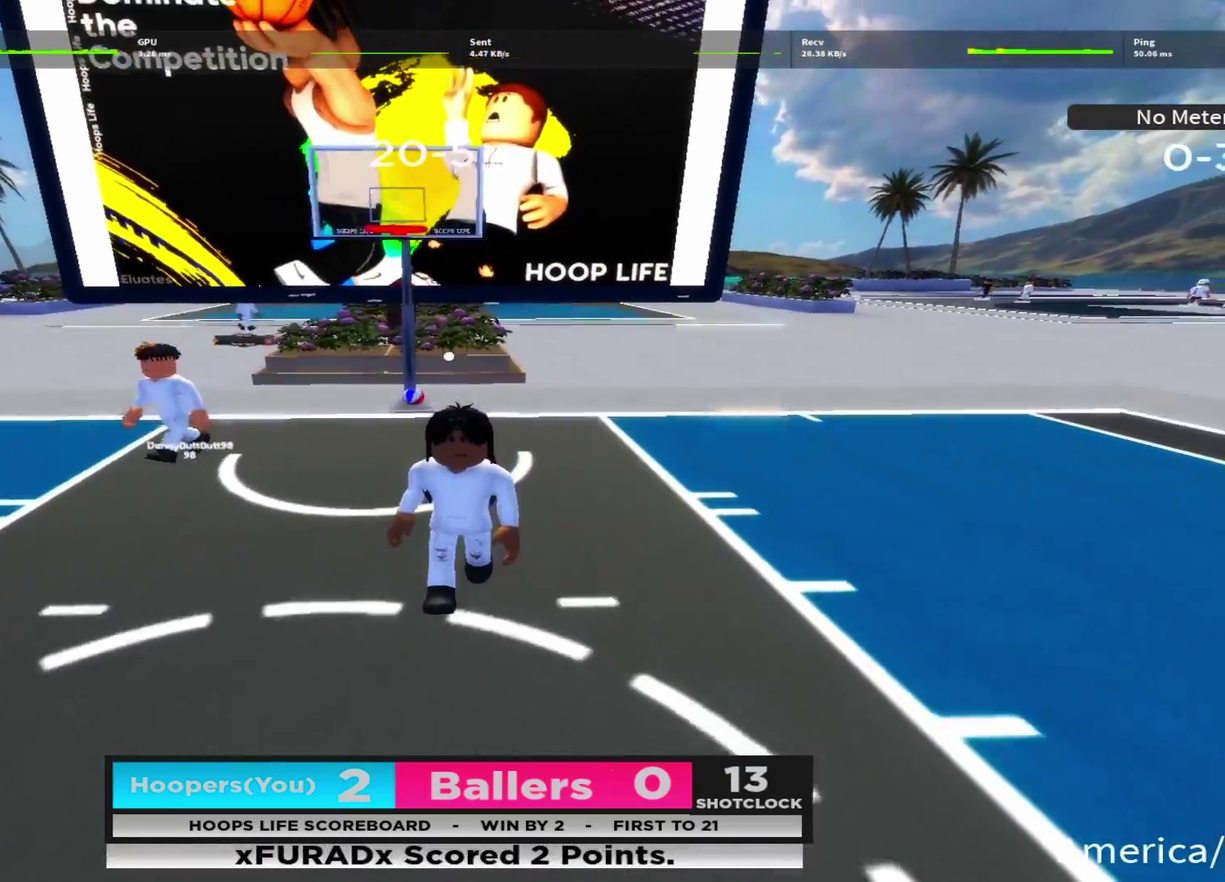
{"dt_ms": 700, "buttons": ["R2"], "left_stick": "down", "right_stick": "center", "events": [[83, "right_stick", "down-left"], [150, "right_stick", "center"], [266, "left_stick", "down-left"], [450, "left_stick", "down"]]}
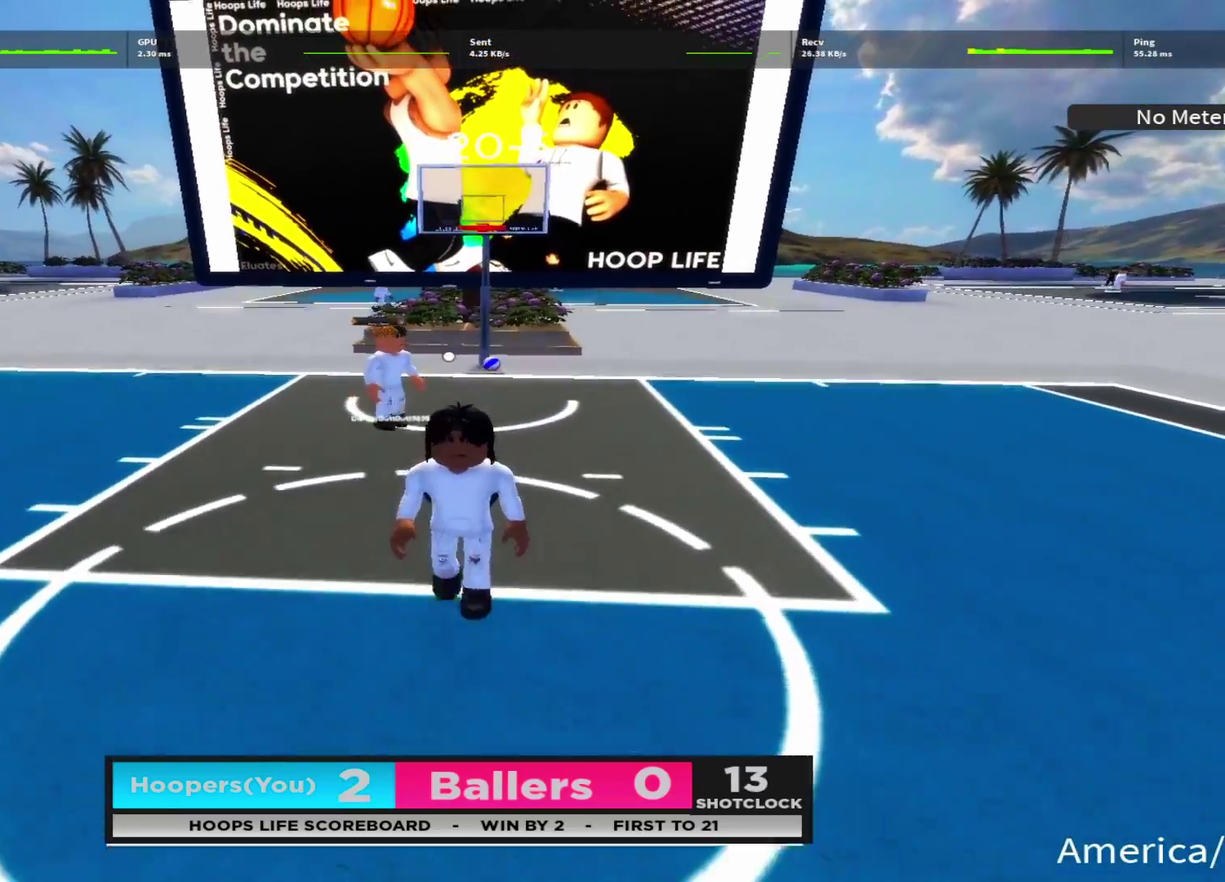
{"dt_ms": 300, "buttons": ["Y"], "left_stick": "down", "right_stick": "center", "events": [[16, "left_stick", "down-left"], [100, "Y", "down"], [166, "Y", "up"], [183, "R2", "up"], [183, "left_stick", "down"], [250, "Y", "down"]]}
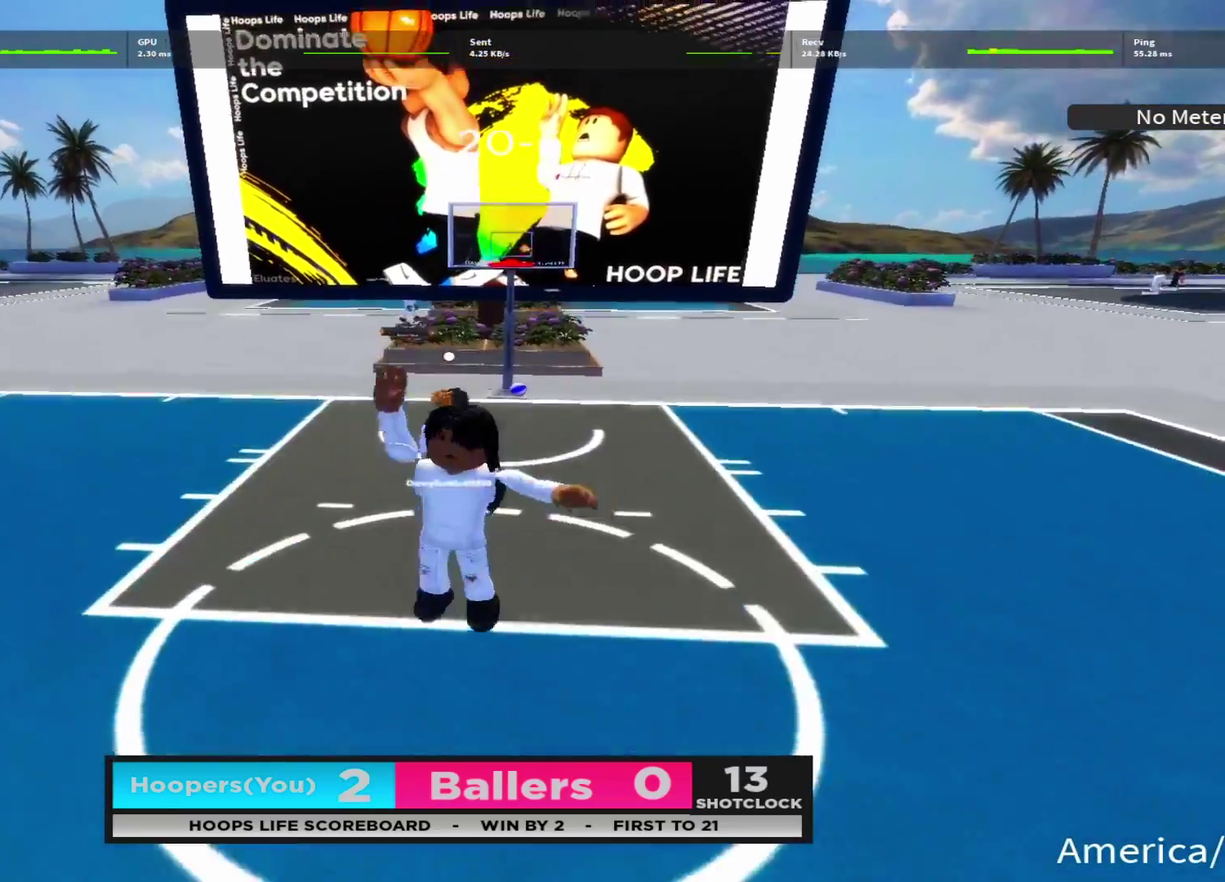
{"dt_ms": 500, "buttons": [], "left_stick": "center", "right_stick": "center", "events": [[33, "Y", "up"], [116, "Y", "down"], [183, "Y", "up"], [333, "left_stick", "down-right"], [383, "left_stick", "center"]]}
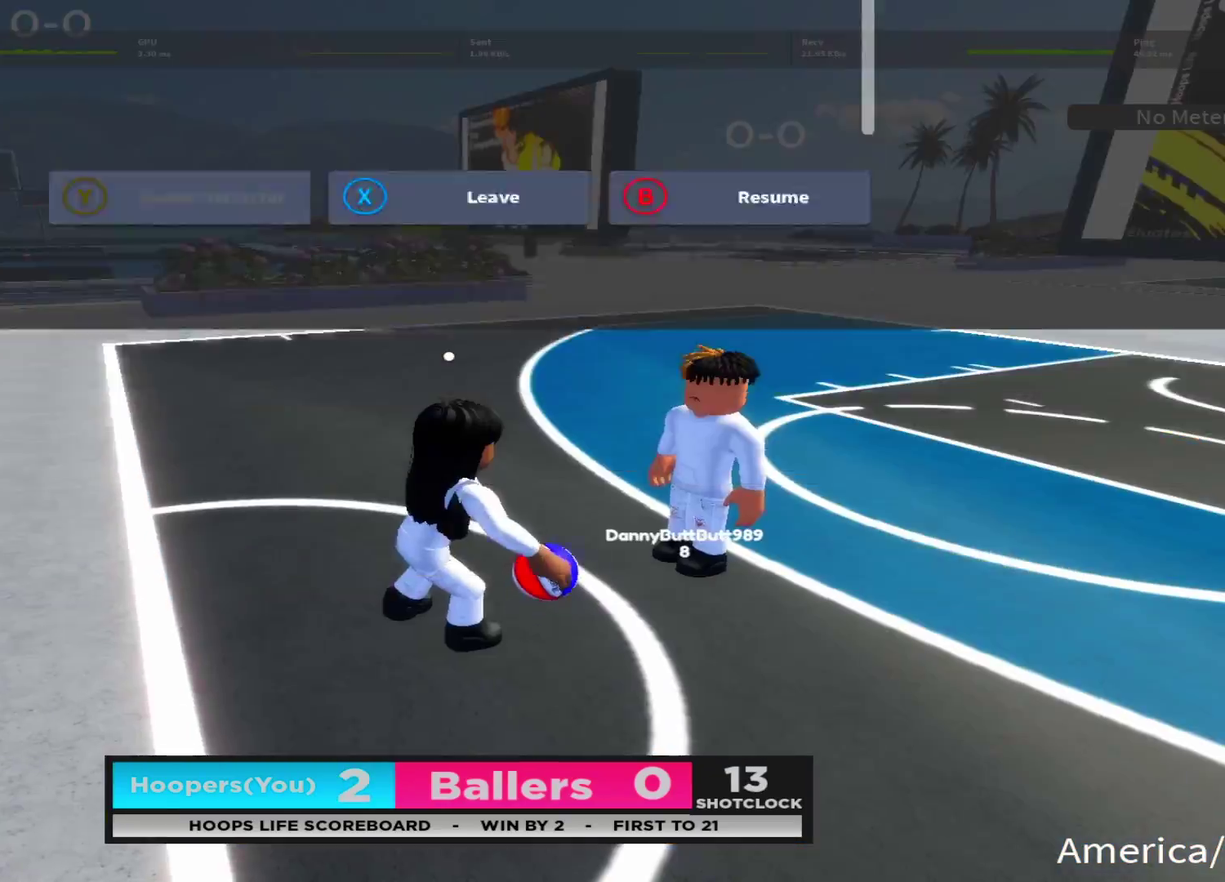
{"dt_ms": 700, "buttons": ["R2", "DPAD_LEFT"], "left_stick": "up", "right_stick": "center", "events": [[133, "left_stick", "up"], [216, "left_stick", "up-right"], [283, "R2", "down"], [366, "right_stick", "right"], [400, "DPAD_RIGHT", "down"], [416, "left_stick", "up"], [483, "DPAD_DOWN", "down"], [566, "DPAD_RIGHT", "up"], [600, "DPAD_DOWN", "up"], [600, "DPAD_LEFT", "down"], [600, "right_stick", "center"]]}
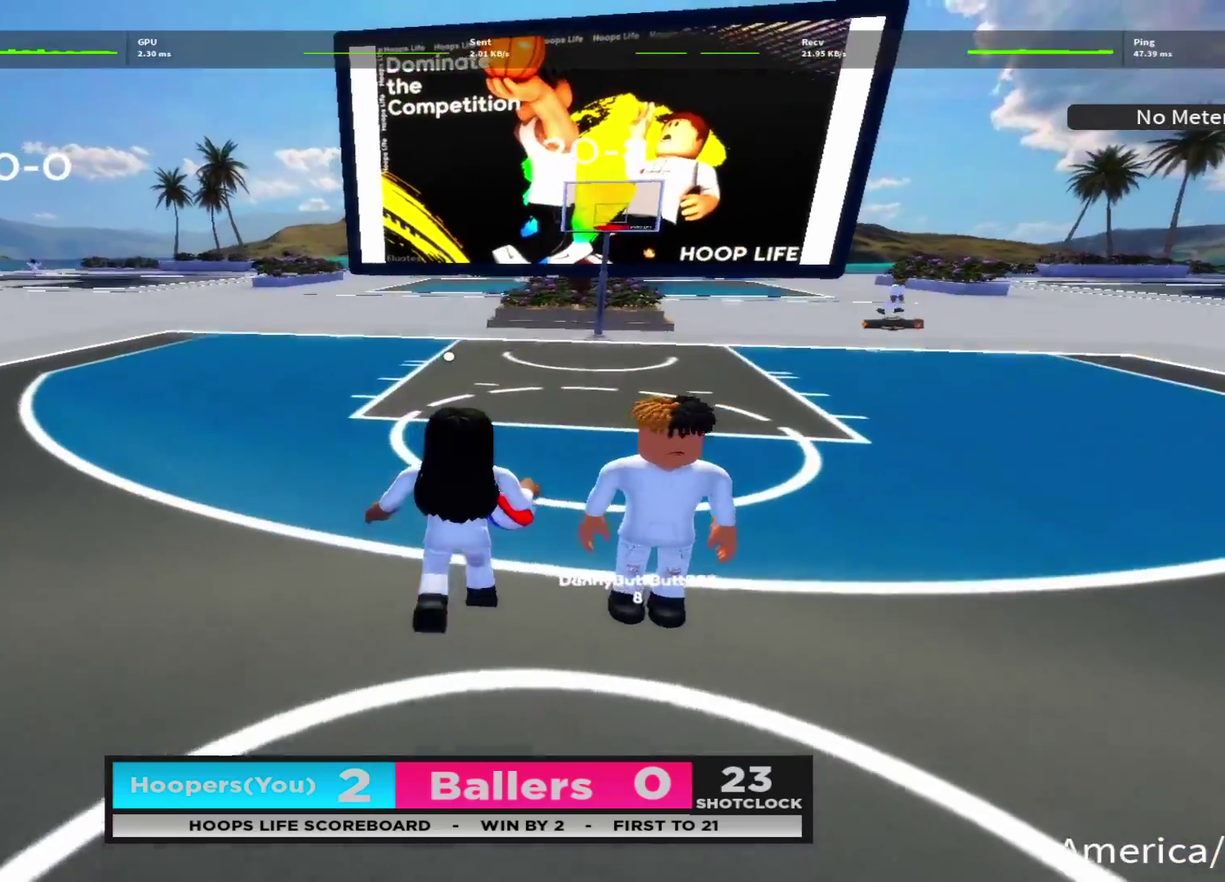
{"dt_ms": 300, "buttons": [], "left_stick": "up", "right_stick": "center", "events": [[33, "right_stick", "down-right"], [66, "DPAD_LEFT", "up"], [66, "R2", "up"], [233, "right_stick", "center"]]}
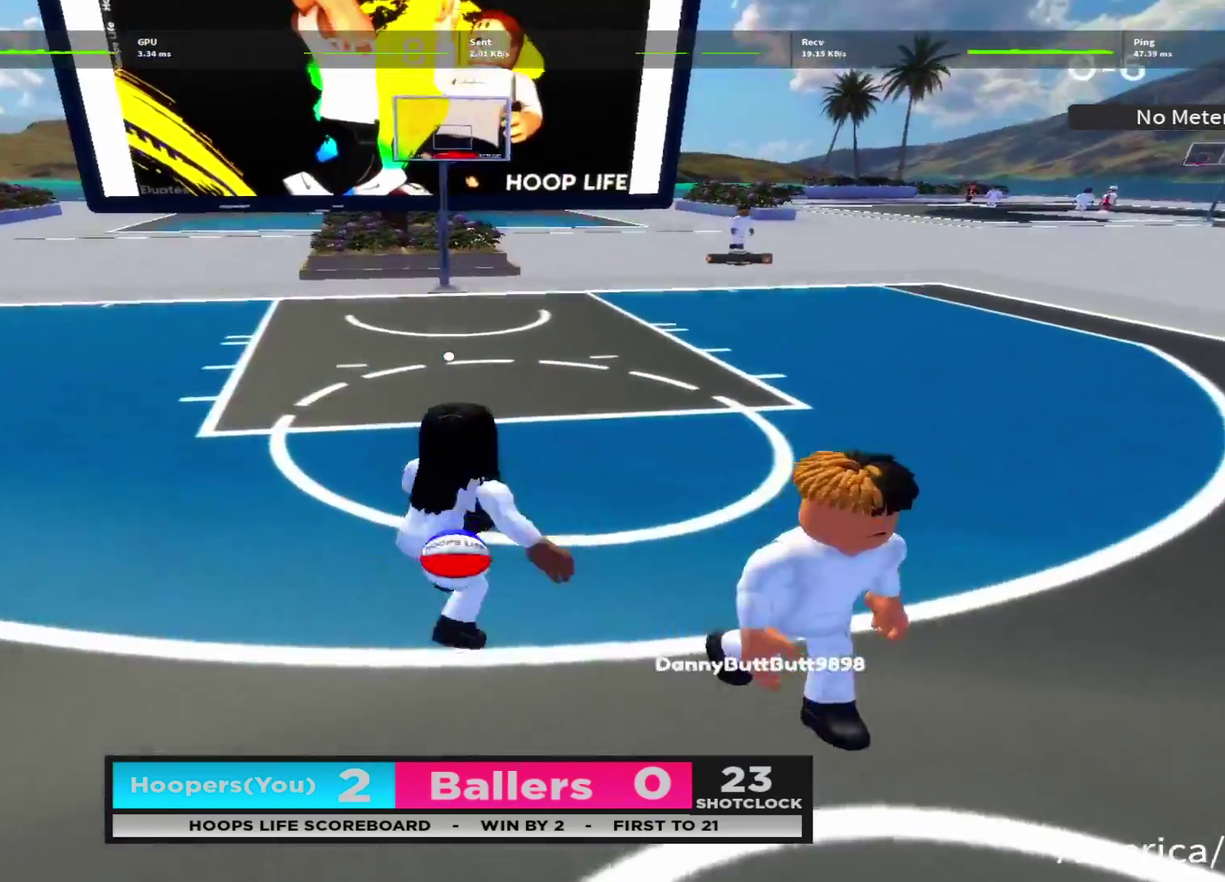
{"dt_ms": 600, "buttons": [], "left_stick": "down-left", "right_stick": "right", "events": [[50, "DPAD_LEFT", "down"], [100, "DPAD_DOWN", "down"], [133, "DPAD_LEFT", "up"], [216, "right_stick", "right"], [250, "left_stick", "down-left"], [300, "DPAD_DOWN", "up"], [433, "right_stick", "left"], [550, "right_stick", "down-right"], [600, "right_stick", "right"]]}
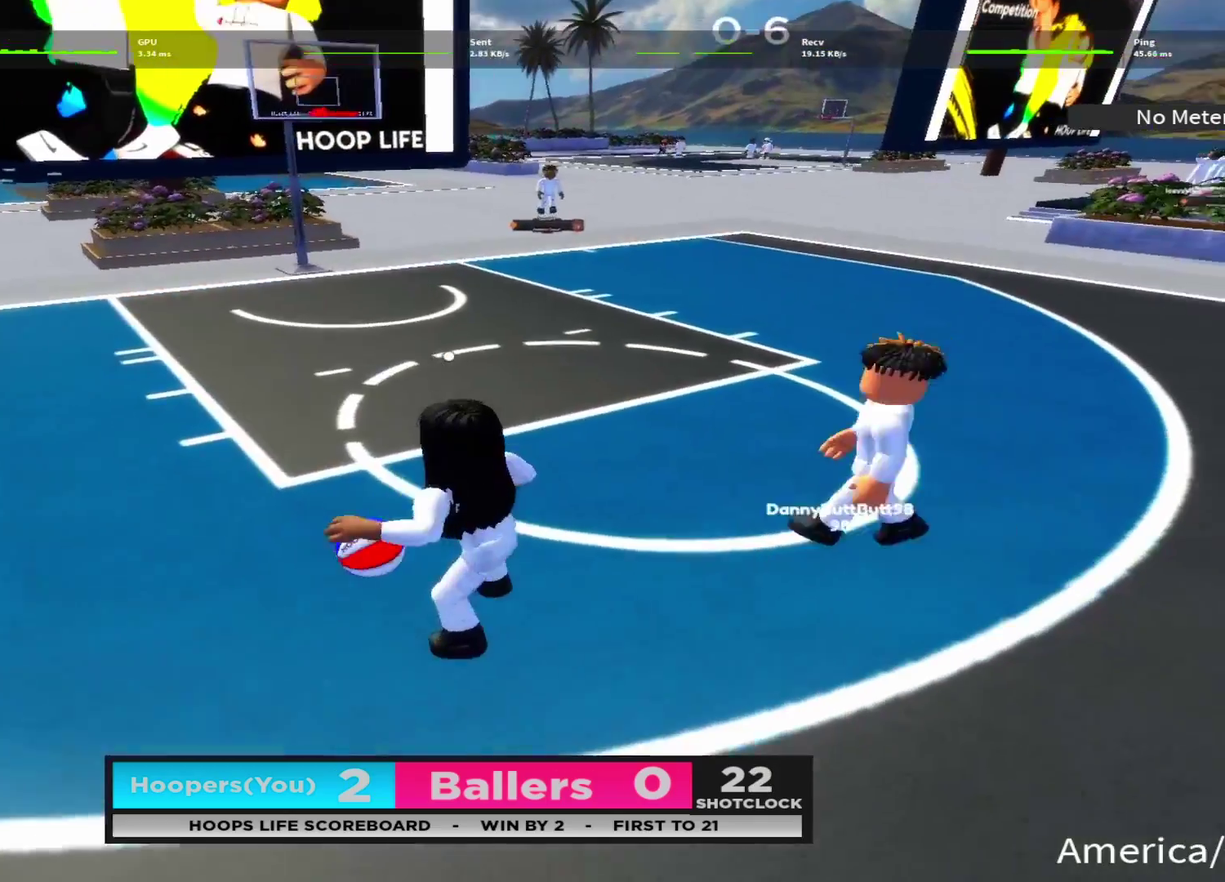
{"dt_ms": 400, "buttons": [], "left_stick": "down-left", "right_stick": "left", "events": [[50, "right_stick", "center"], [116, "DPAD_RIGHT", "down"], [166, "DPAD_DOWN", "down"], [183, "right_stick", "up-right"], [216, "DPAD_RIGHT", "up"], [316, "right_stick", "left"], [350, "DPAD_DOWN", "up"]]}
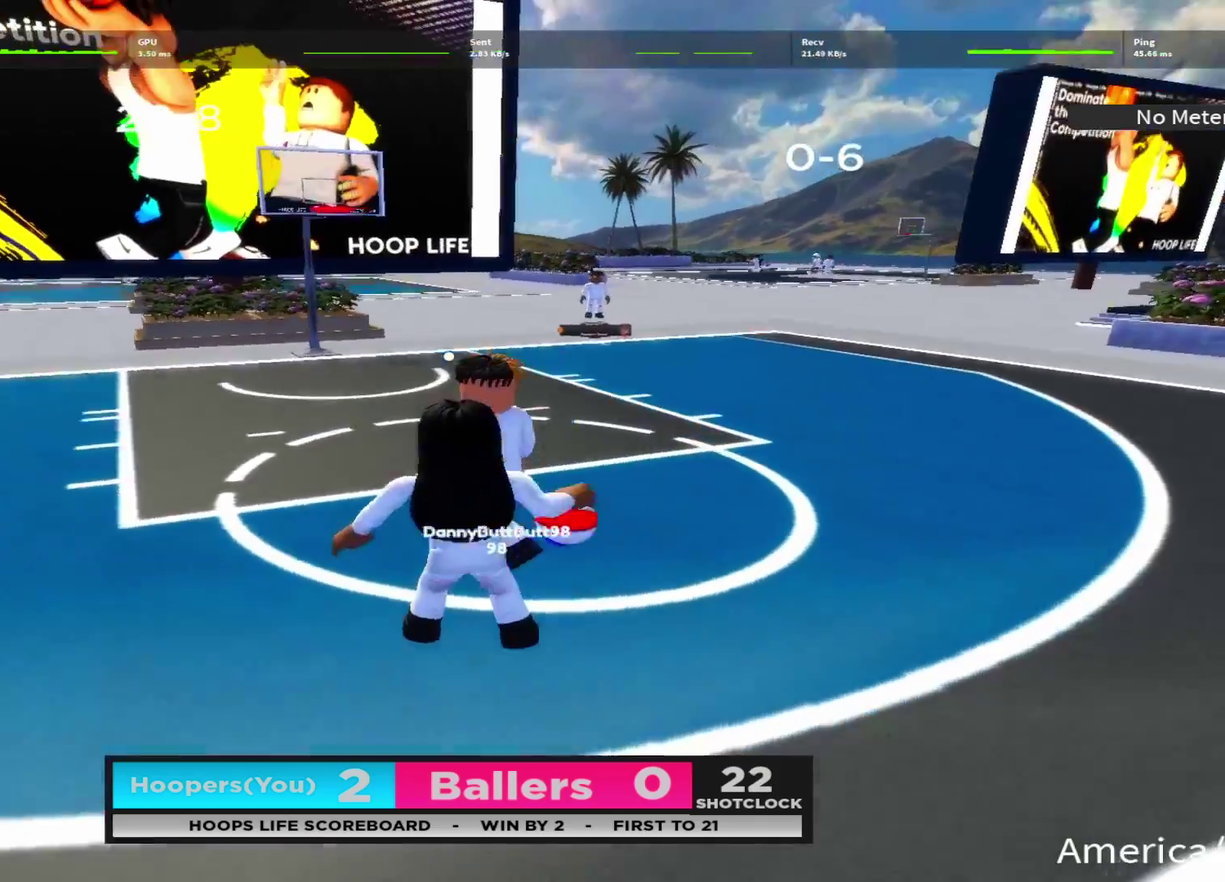
{"dt_ms": 400, "buttons": [], "left_stick": "left", "right_stick": "center", "events": [[16, "right_stick", "center"], [150, "right_stick", "down-left"], [266, "right_stick", "center"], [350, "left_stick", "left"]]}
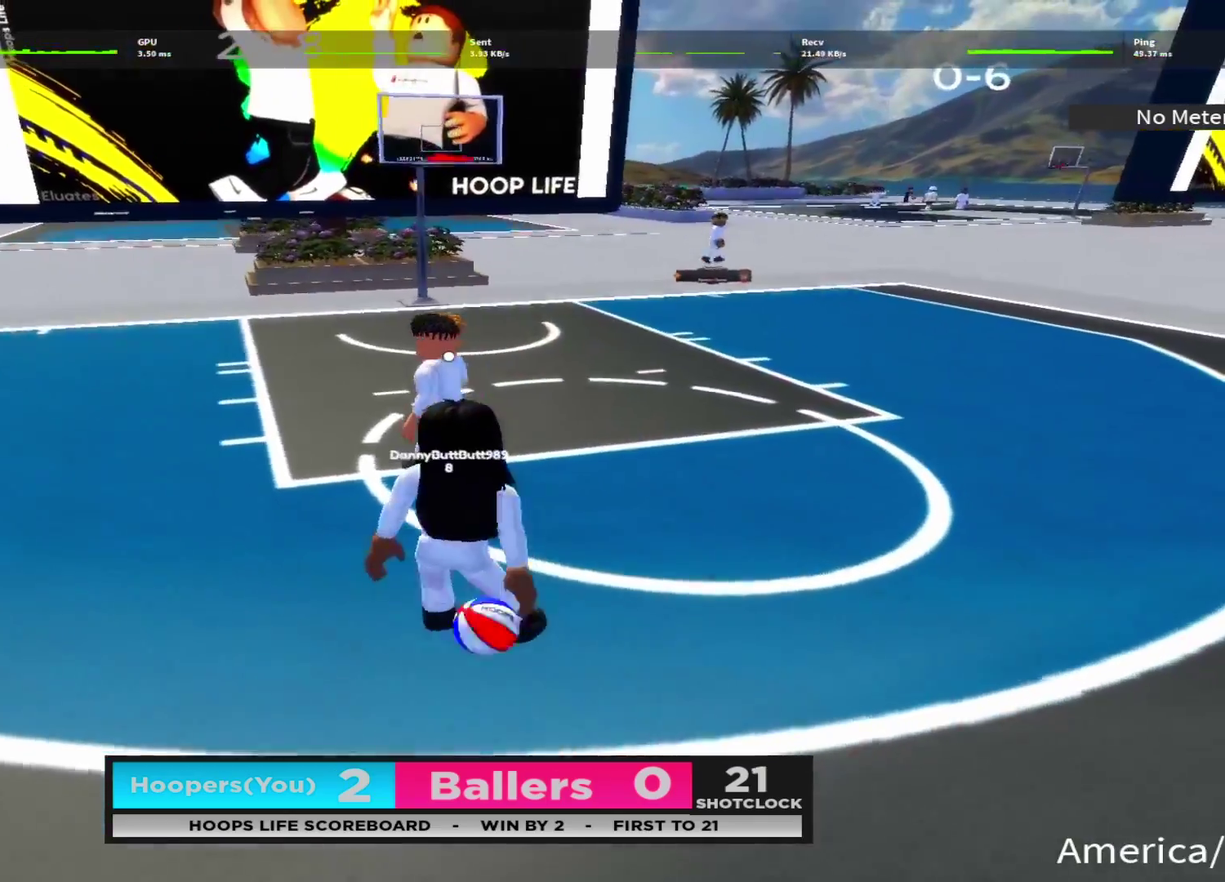
{"dt_ms": 600, "buttons": ["R2"], "left_stick": "down", "right_stick": "center", "events": [[166, "left_stick", "down-left"], [283, "left_stick", "down"], [383, "R2", "down"], [483, "right_stick", "down-right"], [550, "right_stick", "center"]]}
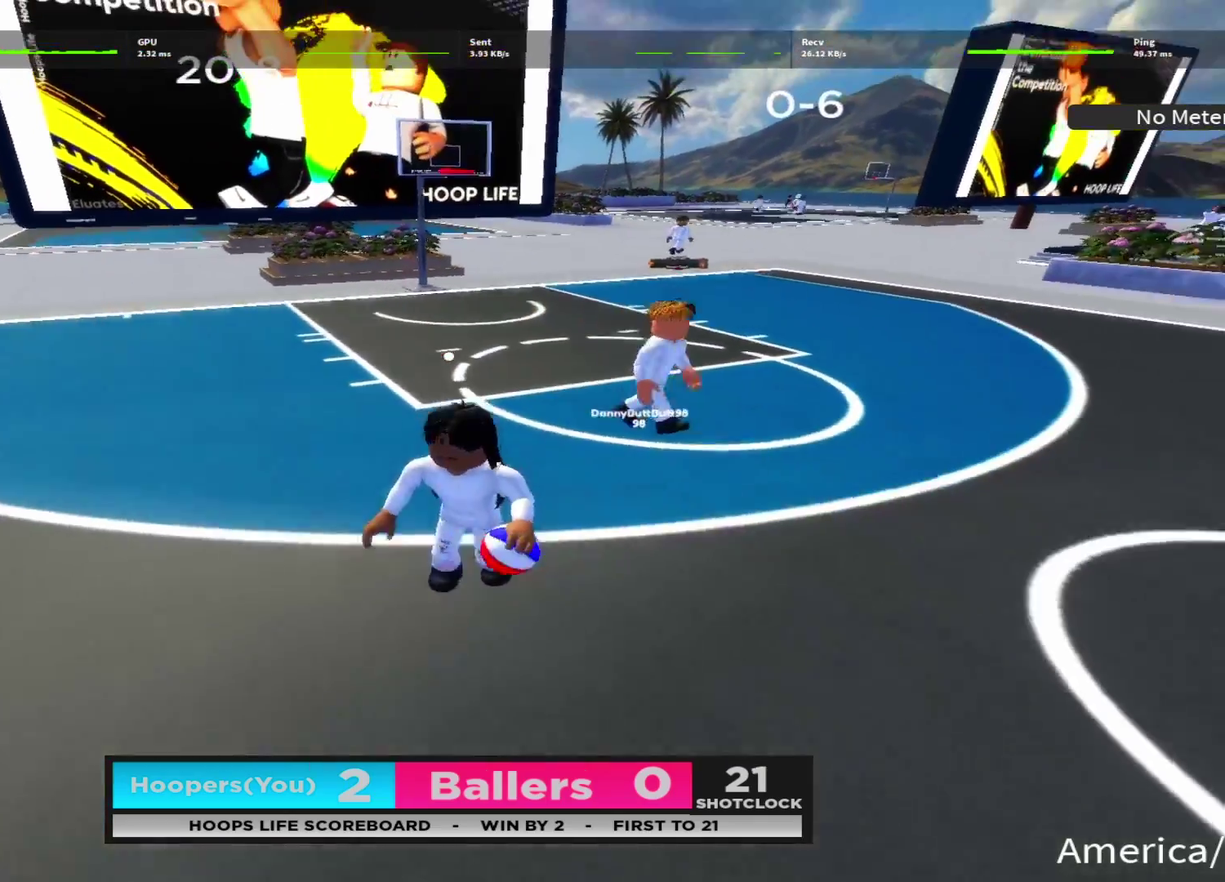
{"dt_ms": 700, "buttons": [], "left_stick": "center", "right_stick": "center", "events": [[100, "X", "down"], [133, "left_stick", "center"], [150, "R2", "up"], [650, "X", "up"]]}